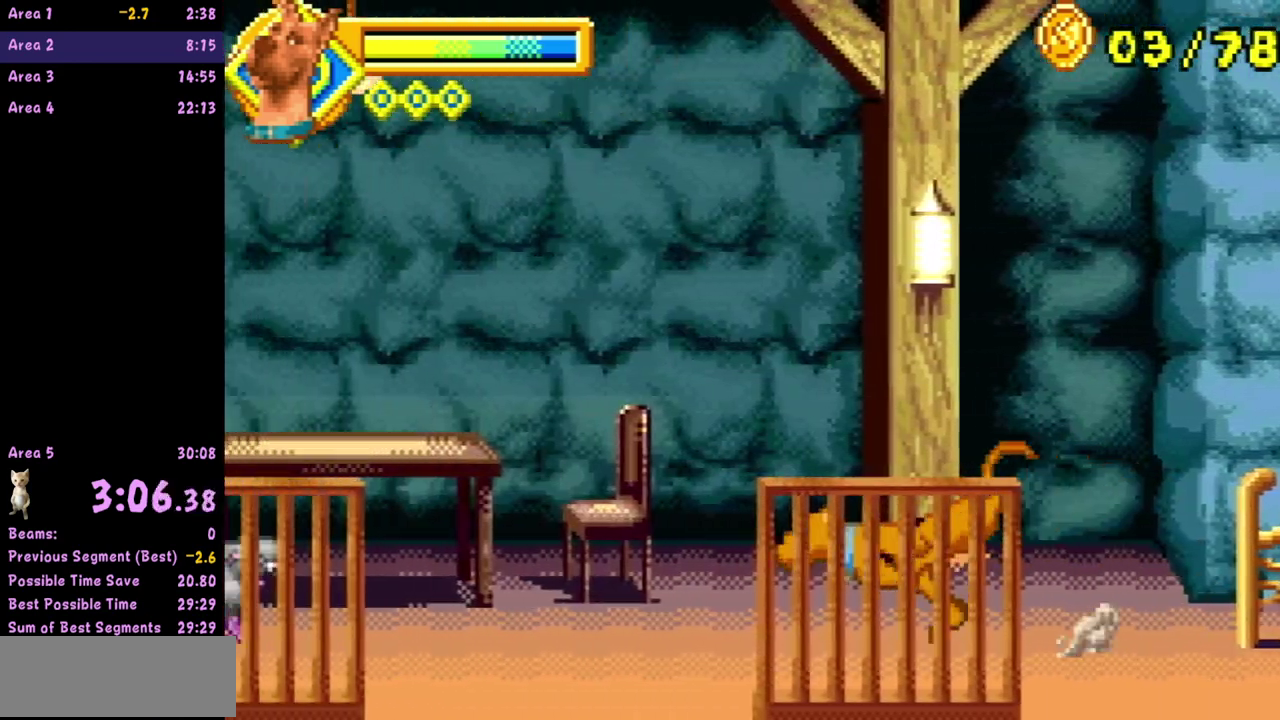
Gameplay with a controller (Nintendo layout); each line is a JSON object with the inputs held at the frame after it. "events" lists button and stick changes between this image and that frame as [ms after this image, input, new state], when the widget could be followed in between. Not read: L3 R3 left_stick right_stick.
{"buttons": ["B"], "events": [[483, "B", "down"]]}
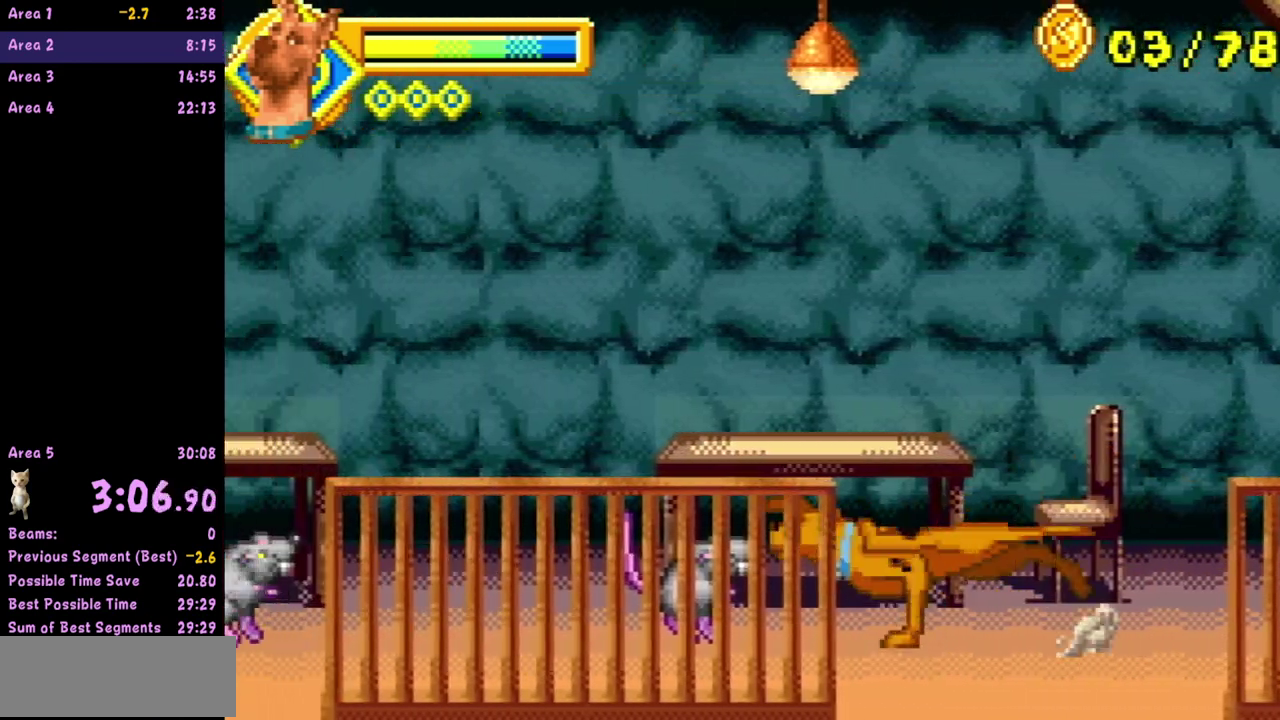
{"buttons": [], "events": [[133, "B", "up"]]}
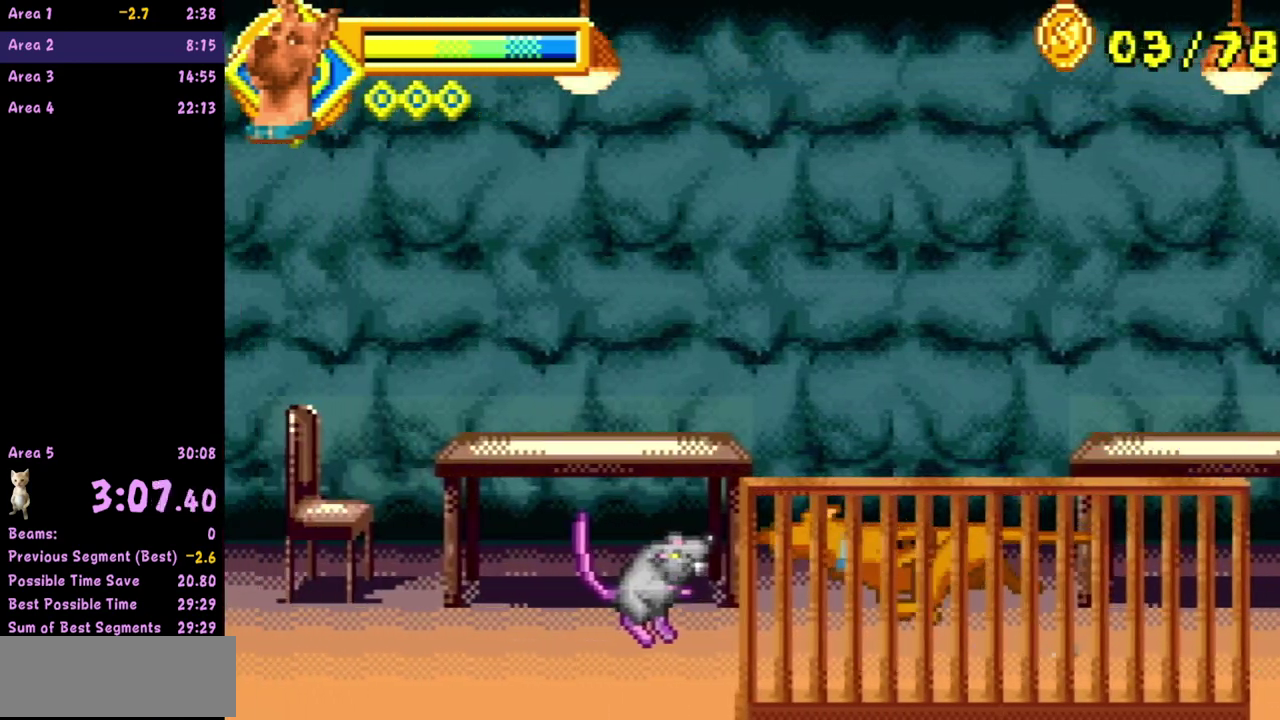
{"buttons": [], "events": []}
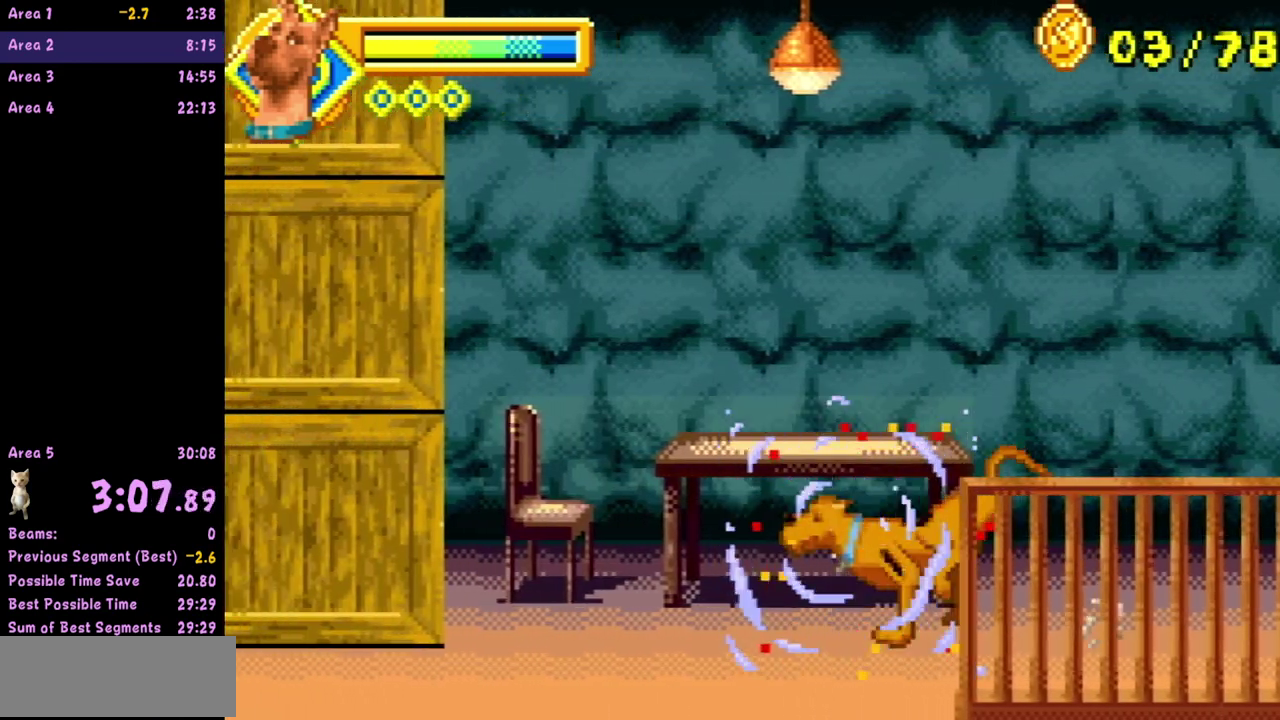
{"buttons": [], "events": [[367, "B", "down"], [467, "B", "up"]]}
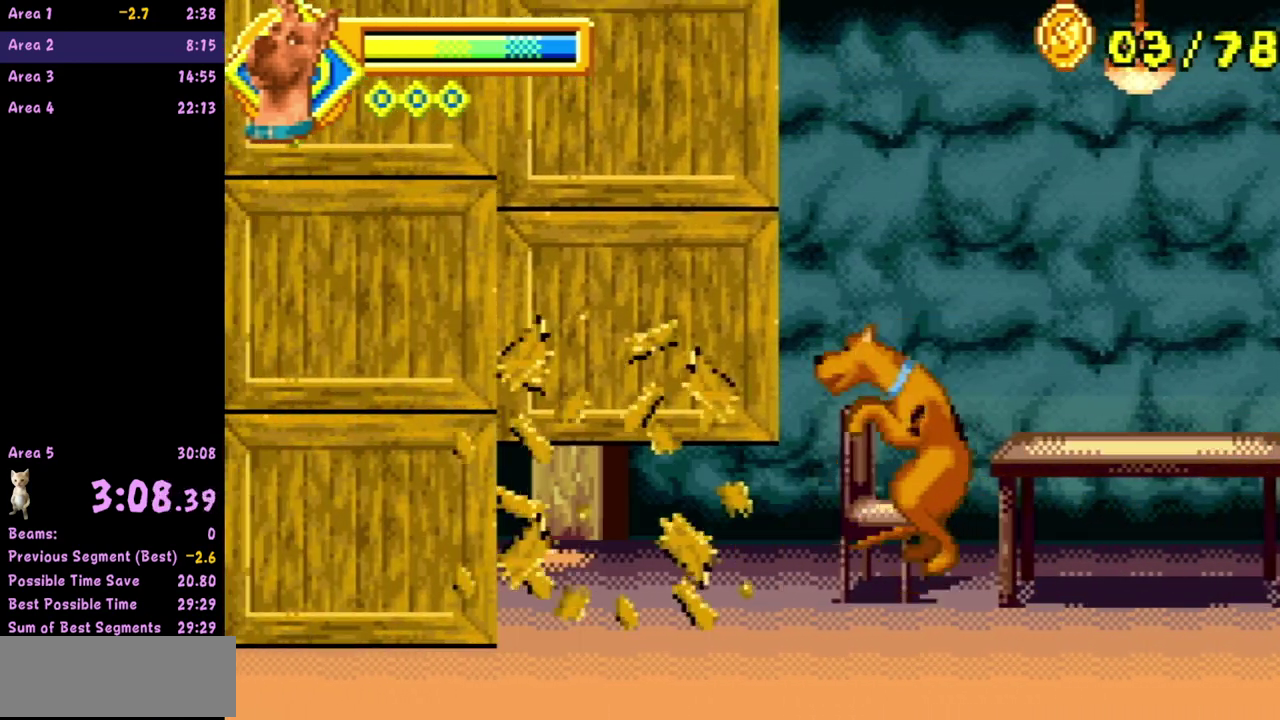
{"buttons": [], "events": []}
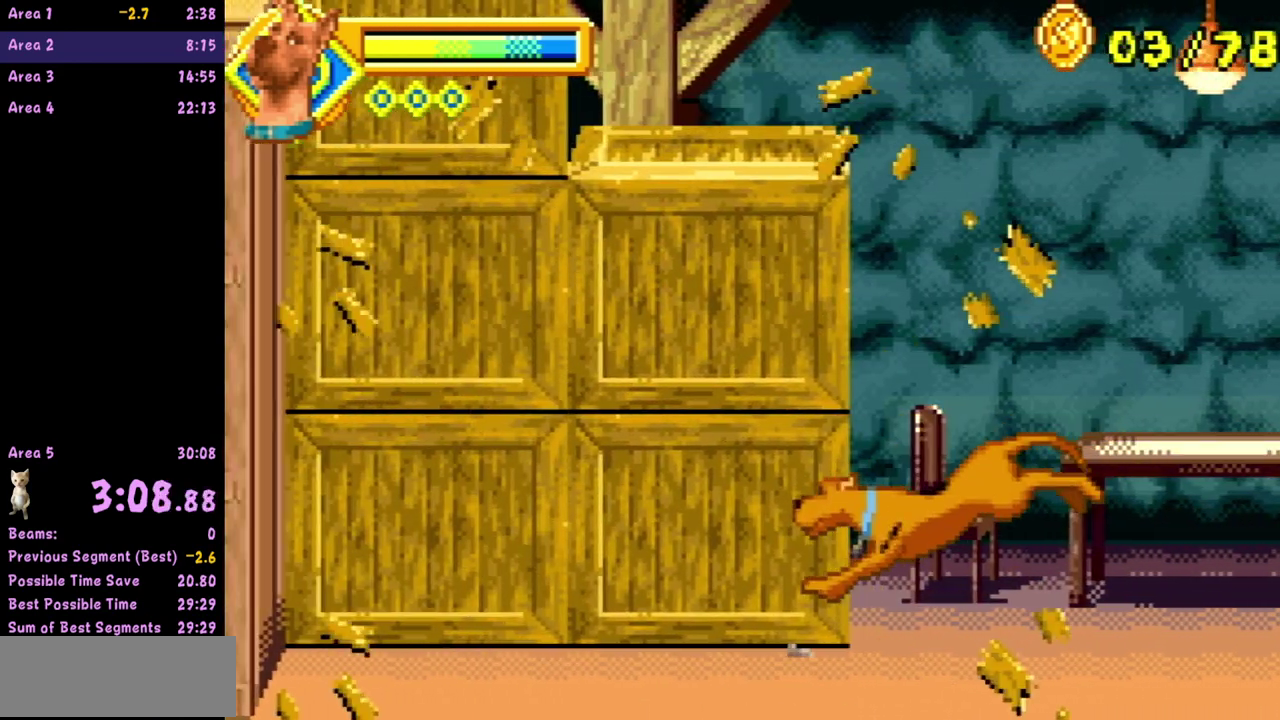
{"buttons": [], "events": [[50, "B", "down"], [150, "B", "up"]]}
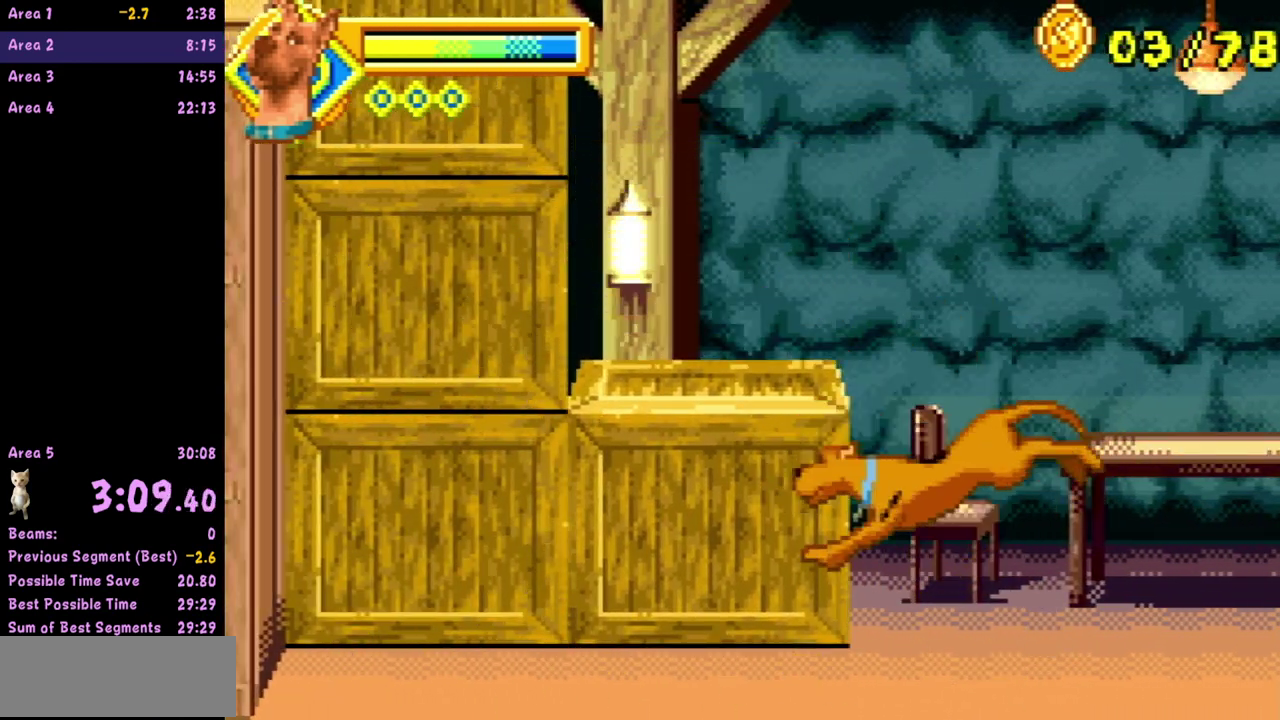
{"buttons": [], "events": [[167, "A", "down"], [300, "A", "up"]]}
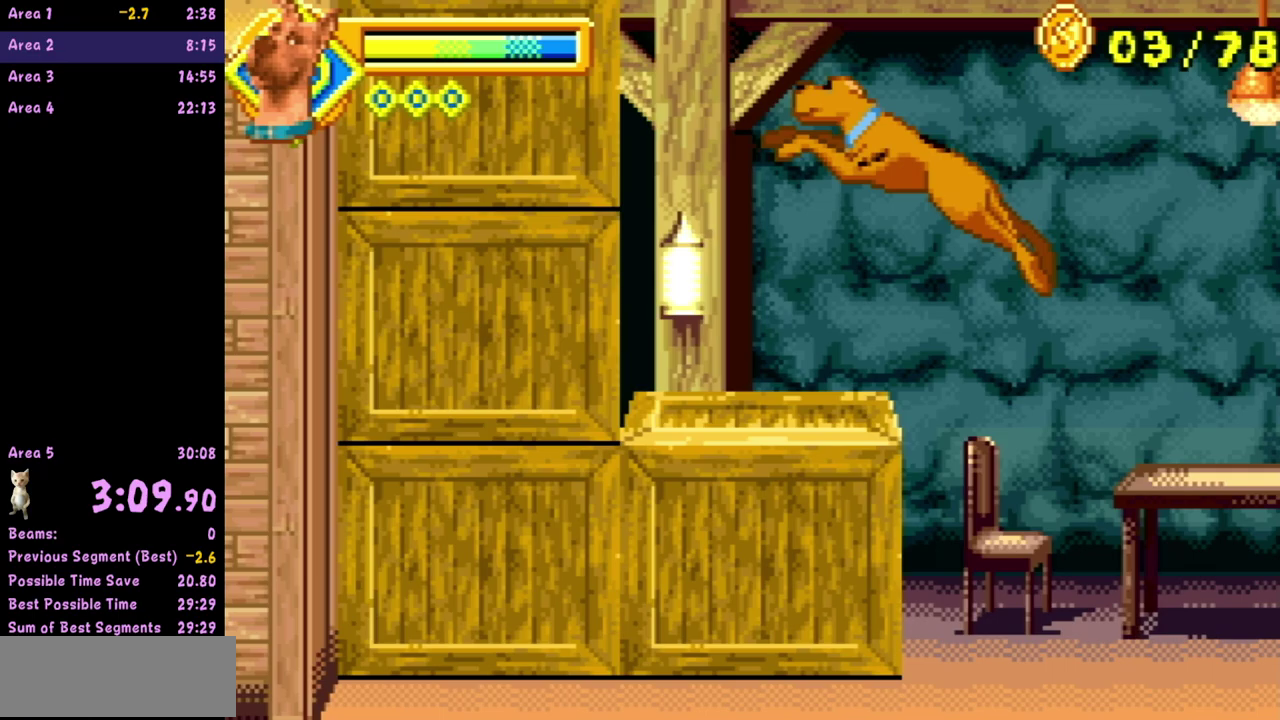
{"buttons": [], "events": [[333, "B", "down"], [433, "B", "up"]]}
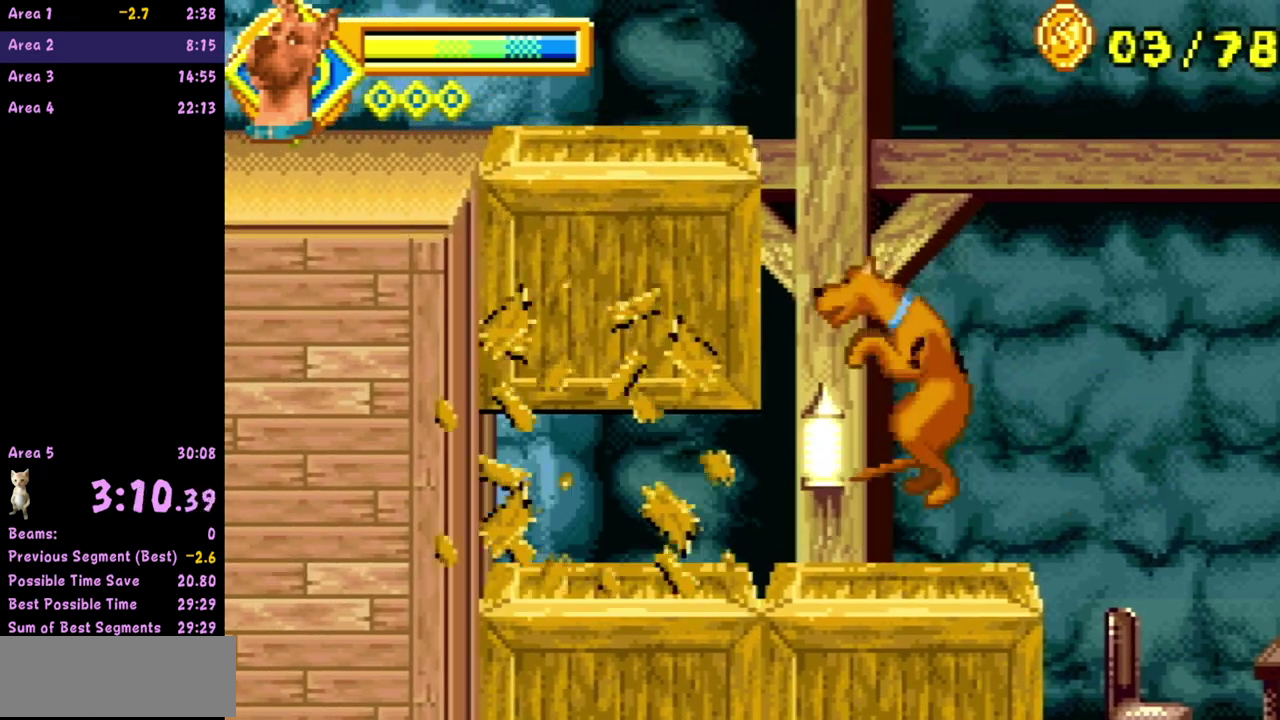
{"buttons": ["A"], "events": [[450, "A", "down"]]}
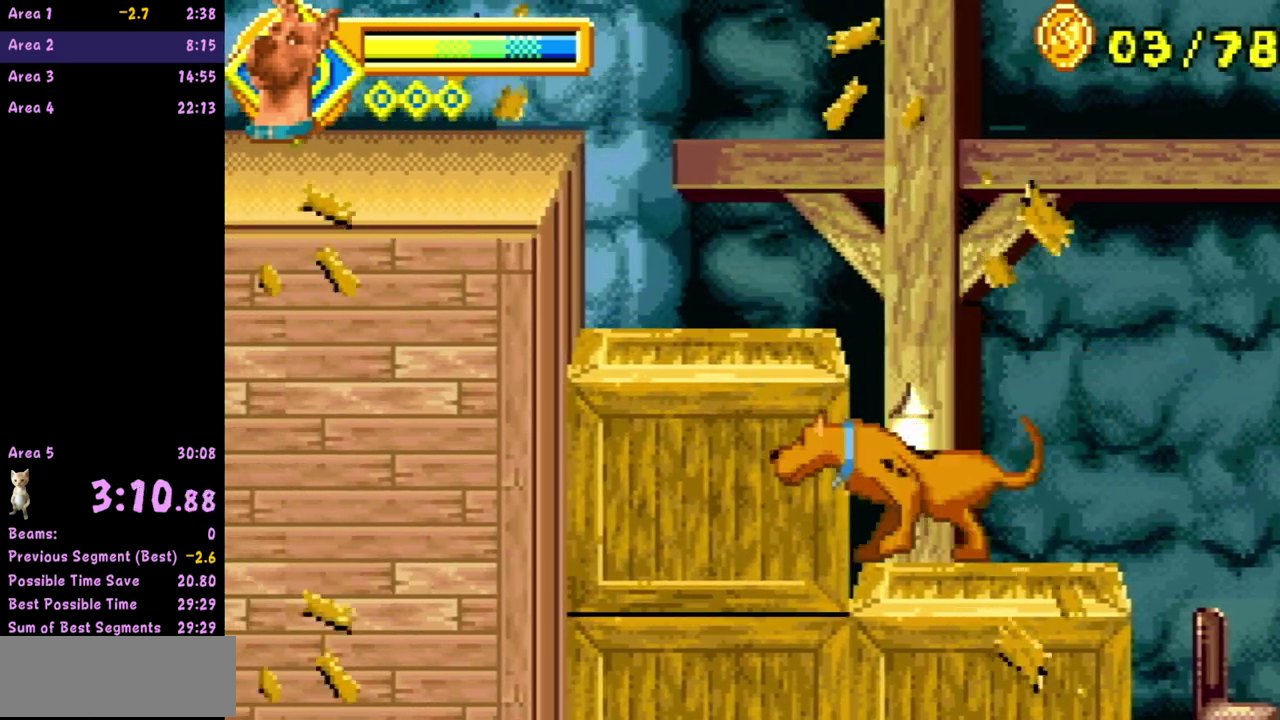
{"buttons": ["A"], "events": [[83, "A", "up"], [483, "A", "down"]]}
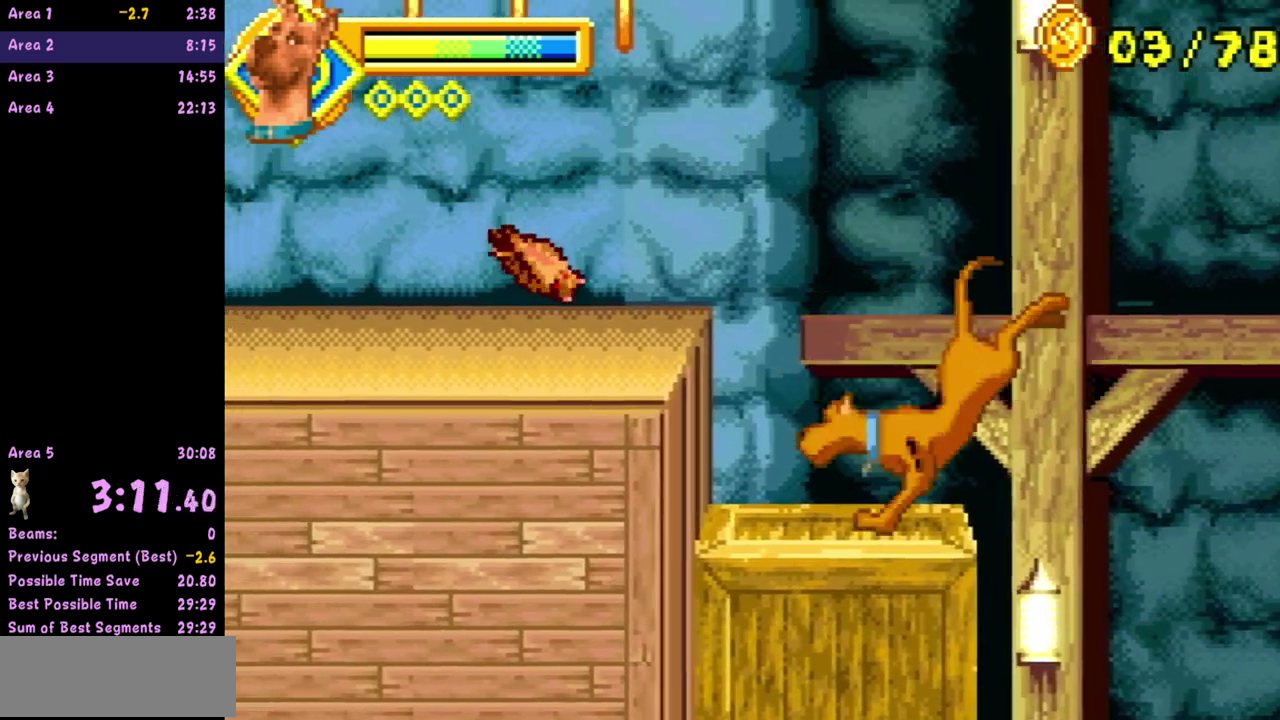
{"buttons": ["A"], "events": []}
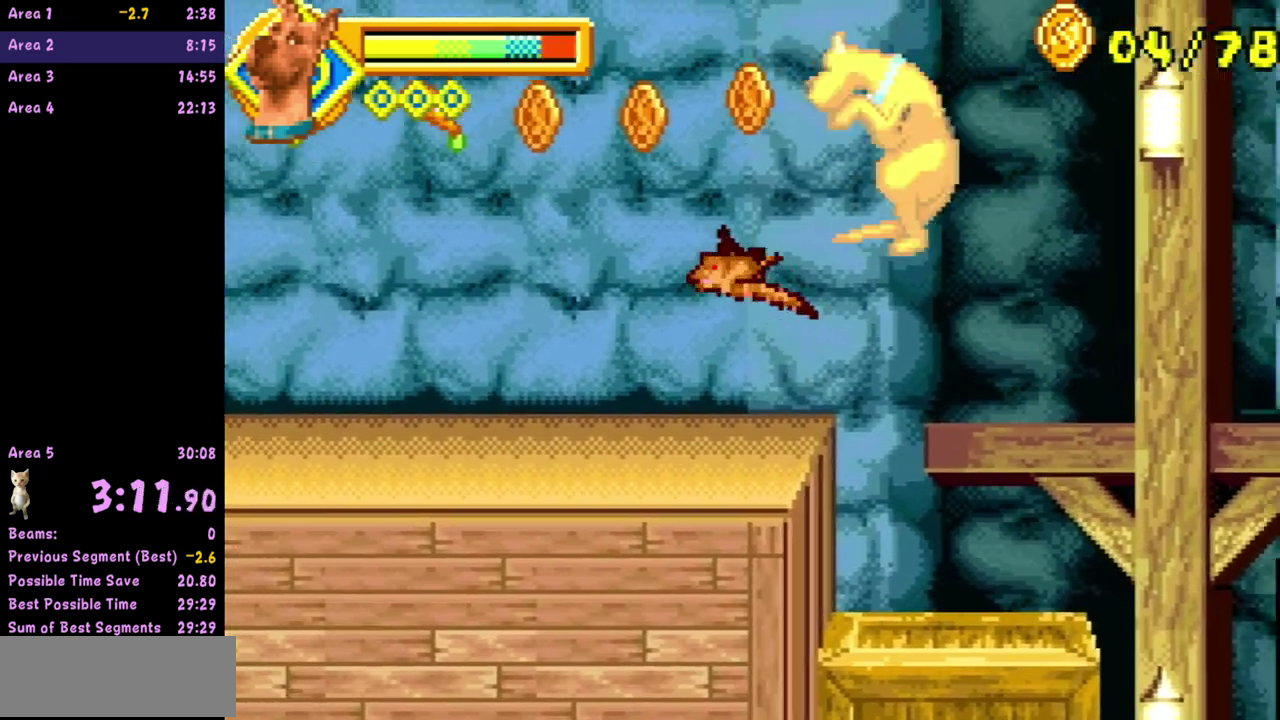
{"buttons": [], "events": [[283, "A", "up"]]}